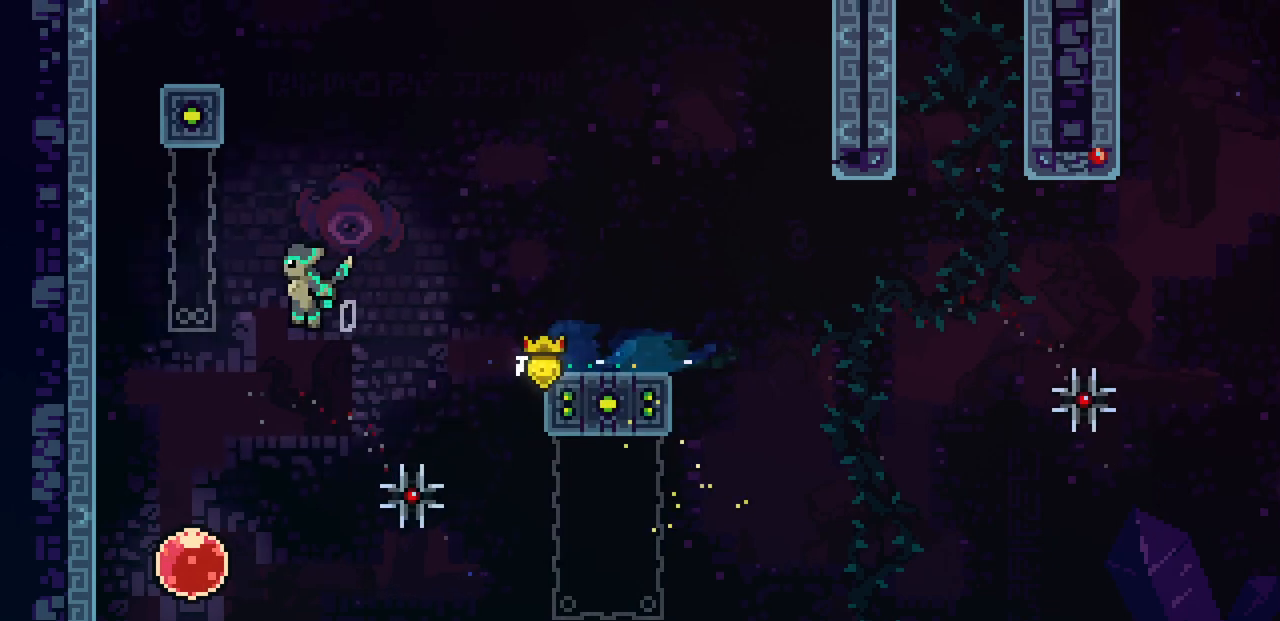
Gameplay with keyboard; each line is a JSON object with the keys held at the frame after it. "events" lists presses ("down") and releases ("up") of "c", "d", "down", "left", "right", "shift", "up", "x" and "z" between this image and that frame as [ms after this image, input, new state], when the widget could be followed in between. No other keys are recorded. Mouse input is not recorded.
{"keys": ["left", "x", "z"]}
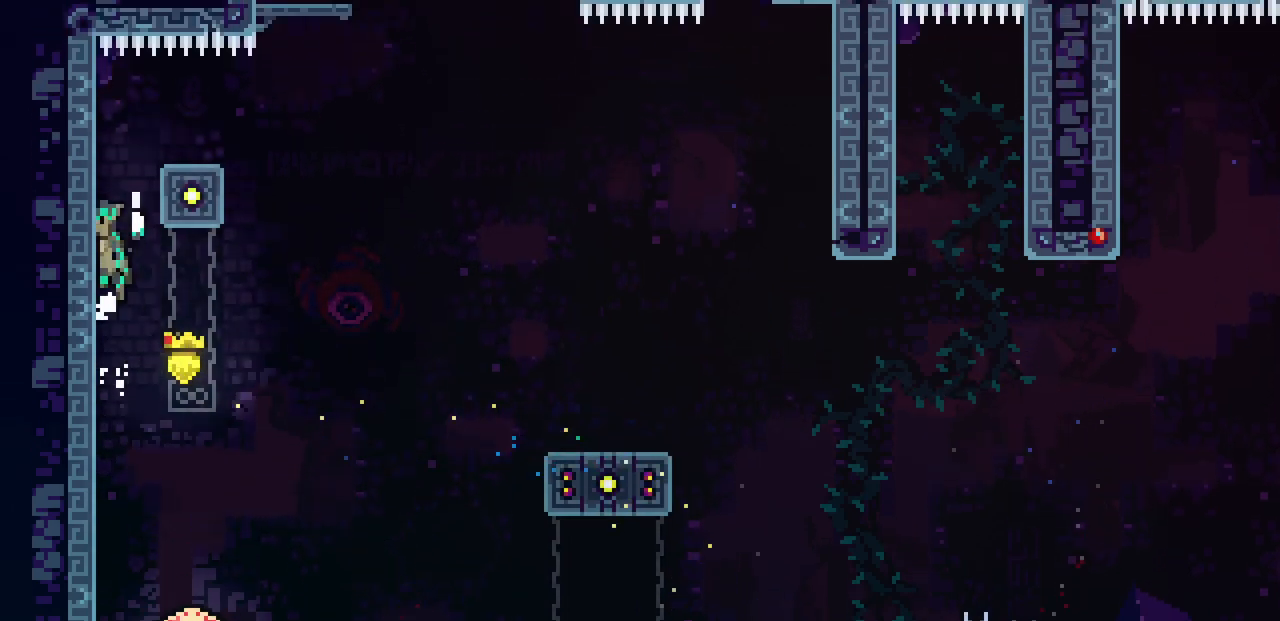
{"keys": [], "events": [[100, "left", "up"], [133, "z", "up"], [217, "z", "down"], [233, "right", "down"], [317, "x", "up"], [317, "z", "up"], [400, "right", "up"]]}
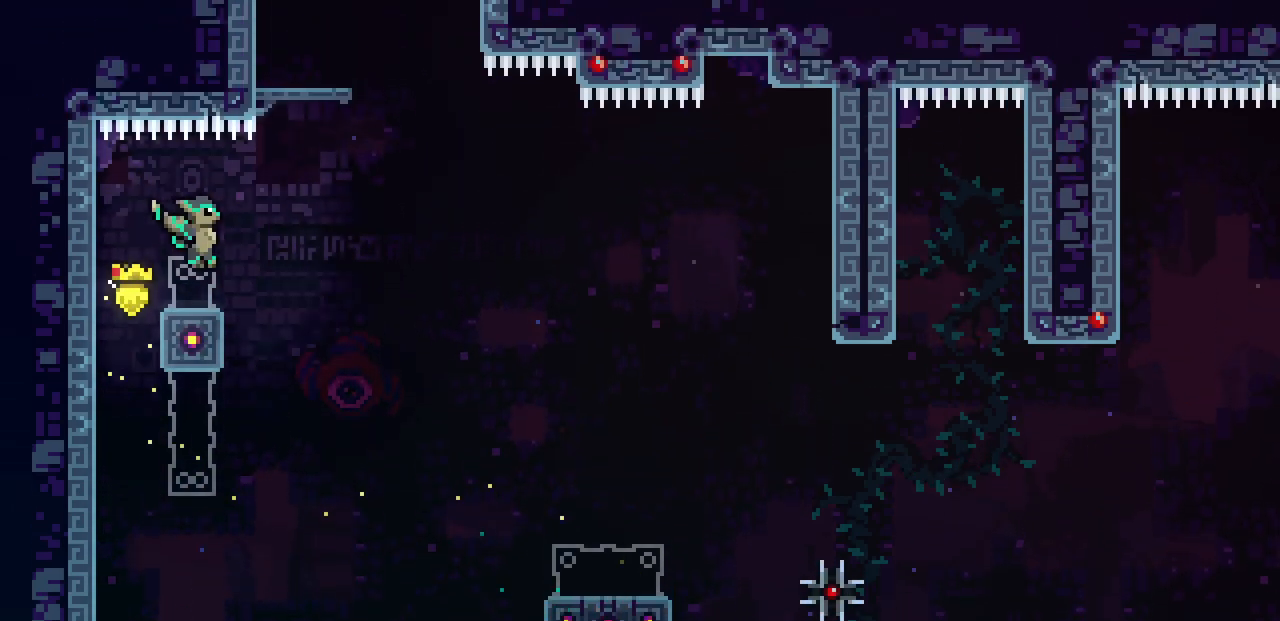
{"keys": ["c", "up"], "events": [[100, "right", "down"], [200, "z", "down"], [433, "up", "down"], [450, "right", "up"], [450, "z", "up"], [483, "c", "down"]]}
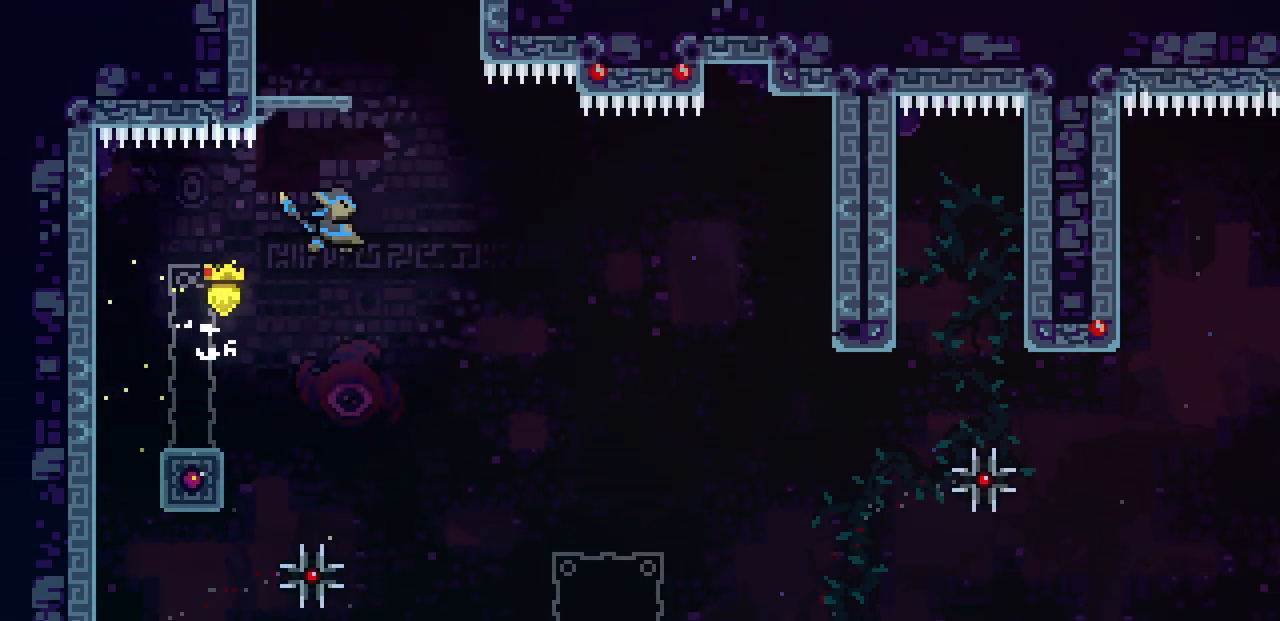
{"keys": ["left", "x", "z"], "events": [[150, "c", "up"], [150, "left", "down"], [183, "up", "up"], [217, "x", "down"], [417, "z", "down"]]}
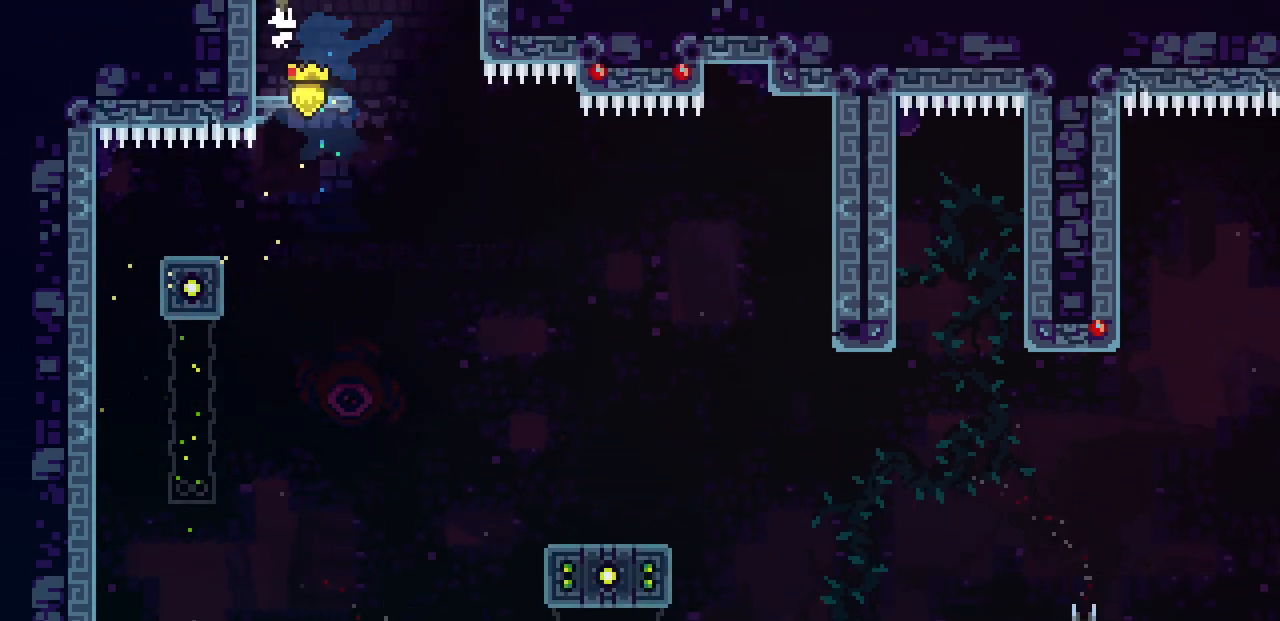
{"keys": ["x"], "events": [[483, "left", "up"], [483, "z", "up"]]}
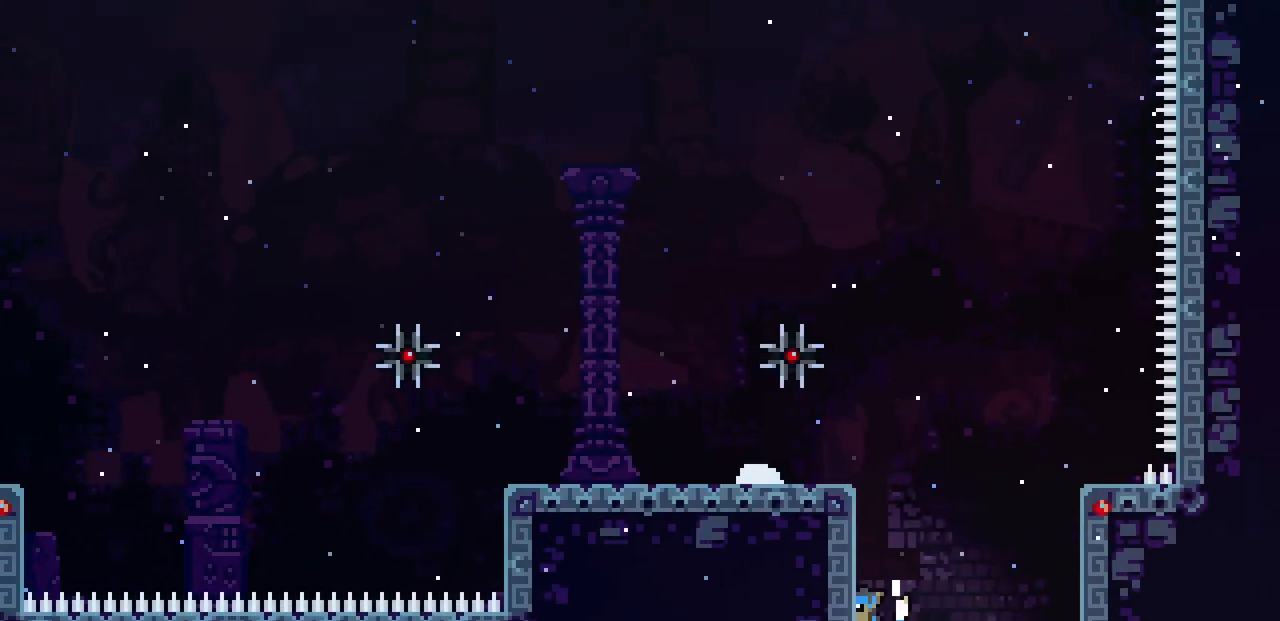
{"keys": ["left", "x", "z"], "events": [[50, "left", "down"], [300, "z", "down"], [417, "z", "up"], [483, "z", "down"]]}
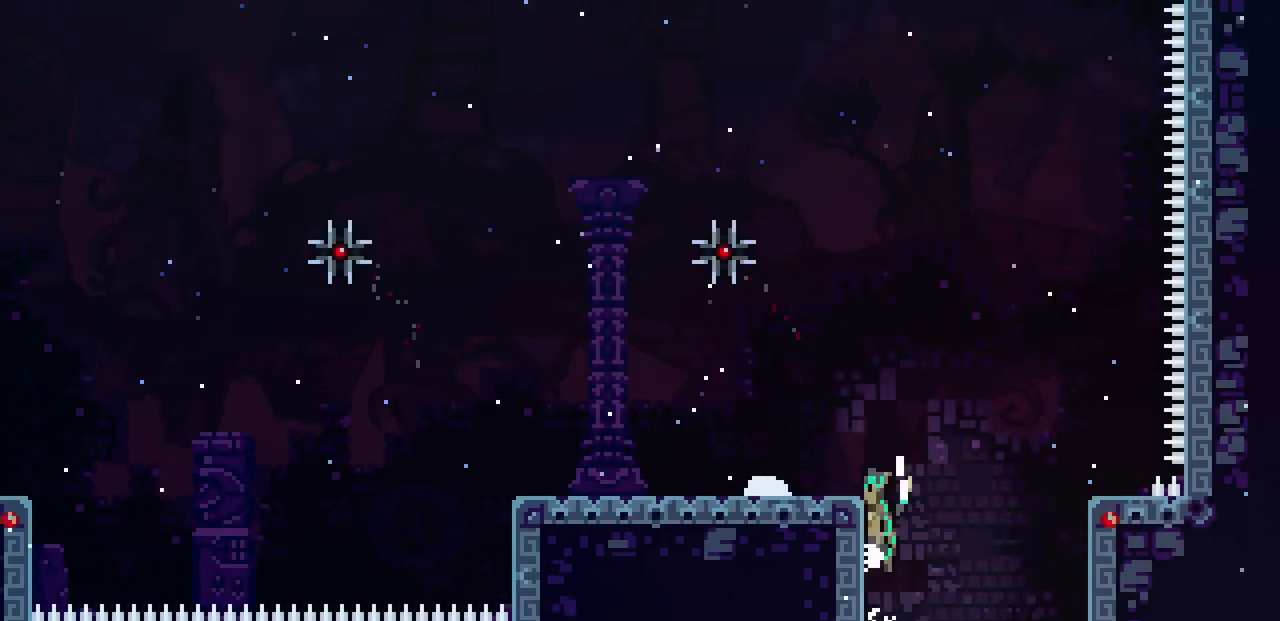
{"keys": [], "events": [[150, "x", "up"], [150, "z", "up"], [283, "left", "up"]]}
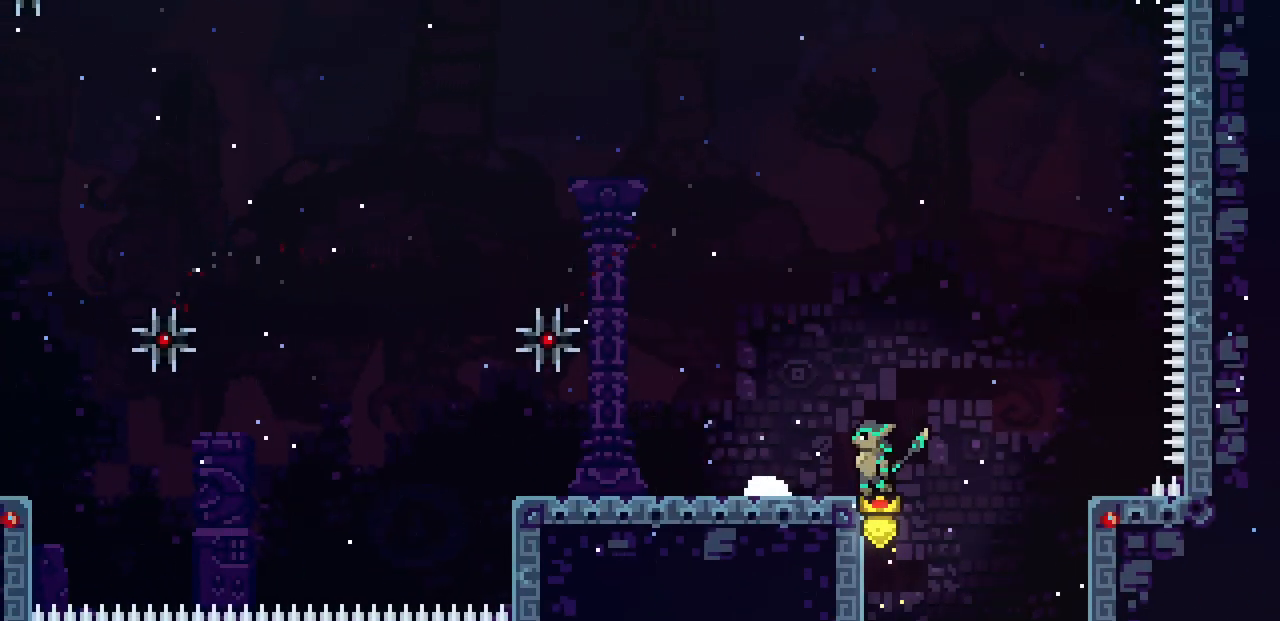
{"keys": ["left", "x", "z"], "events": [[17, "left", "down"], [67, "x", "down"], [67, "z", "down"]]}
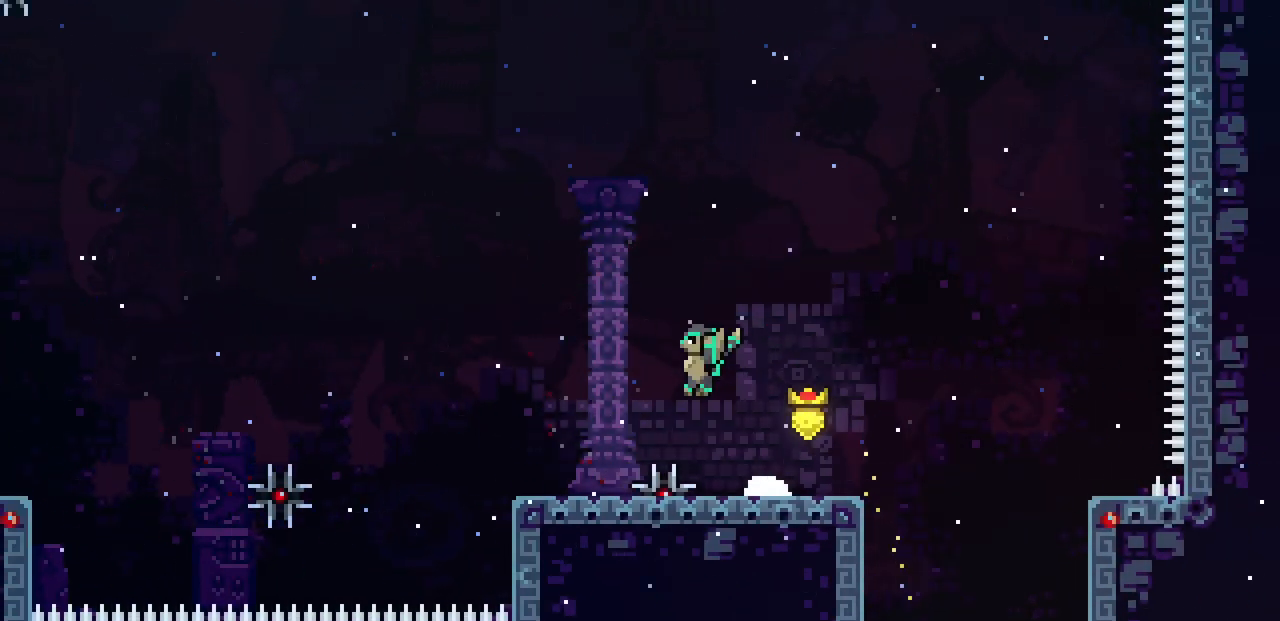
{"keys": ["left"], "events": [[133, "left", "up"], [150, "x", "up"], [150, "z", "up"], [383, "left", "down"]]}
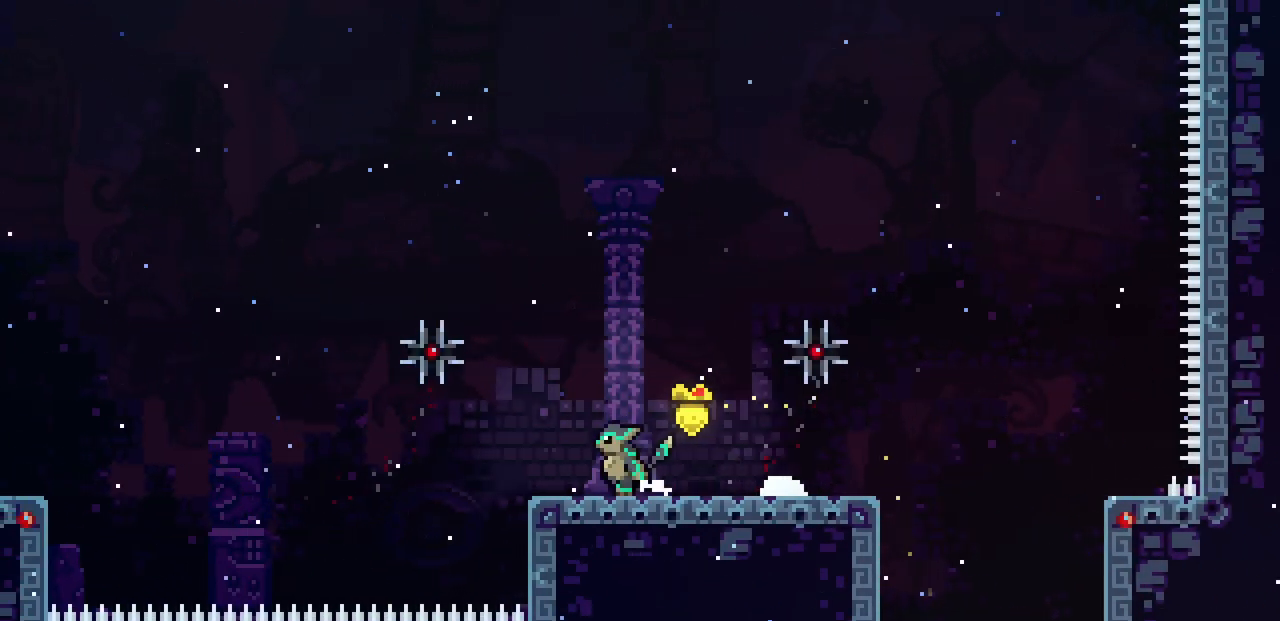
{"keys": ["left"], "events": [[33, "left", "up"], [317, "left", "down"]]}
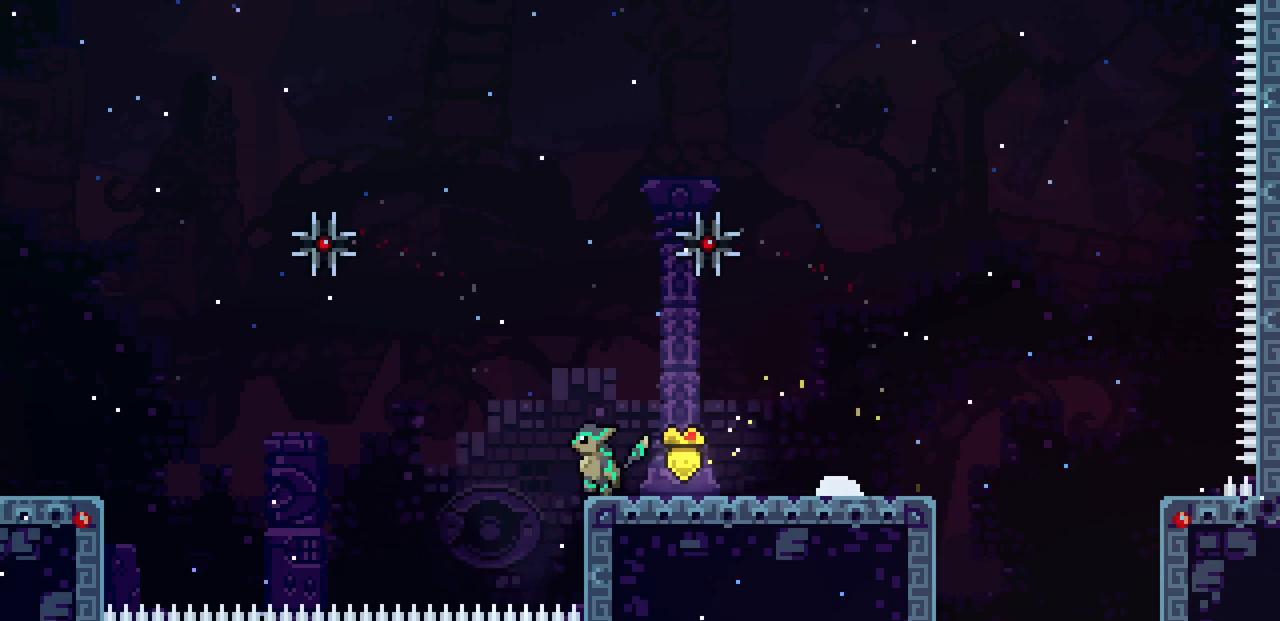
{"keys": ["right", "up", "x", "z"], "events": [[67, "x", "down"], [67, "z", "down"], [167, "left", "up"], [283, "right", "down"], [450, "up", "down"]]}
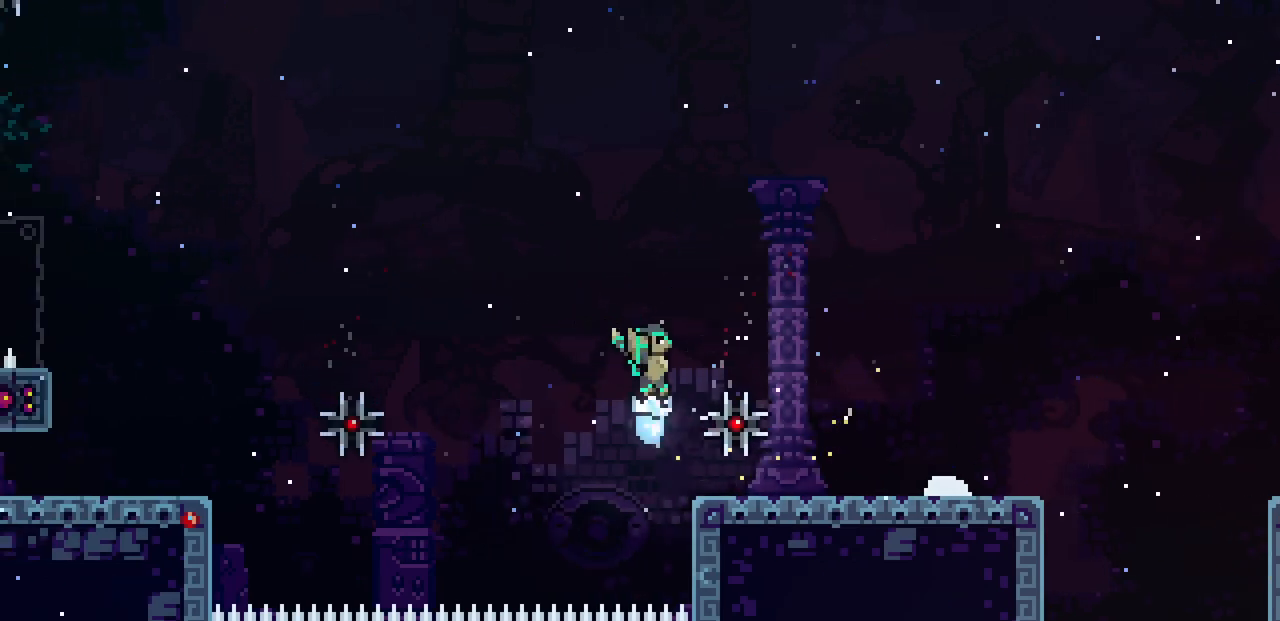
{"keys": [], "events": [[33, "c", "down"], [33, "x", "up"], [33, "z", "up"], [200, "c", "up"], [333, "right", "up"], [333, "up", "up"]]}
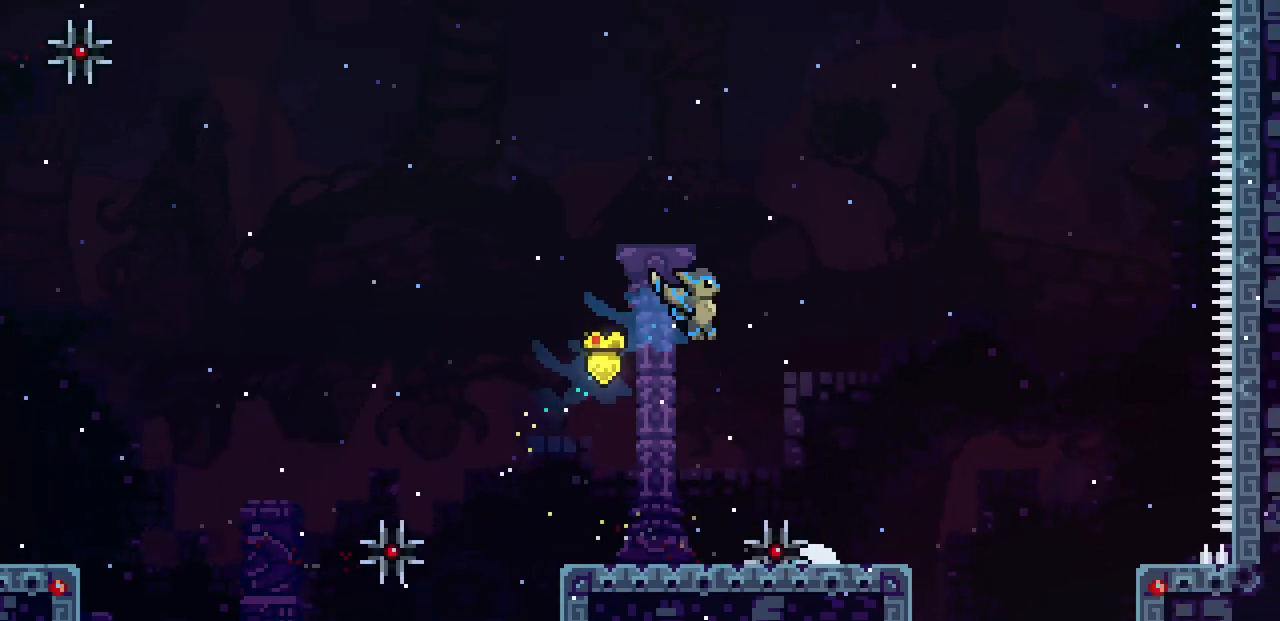
{"keys": ["c", "down", "left"]}
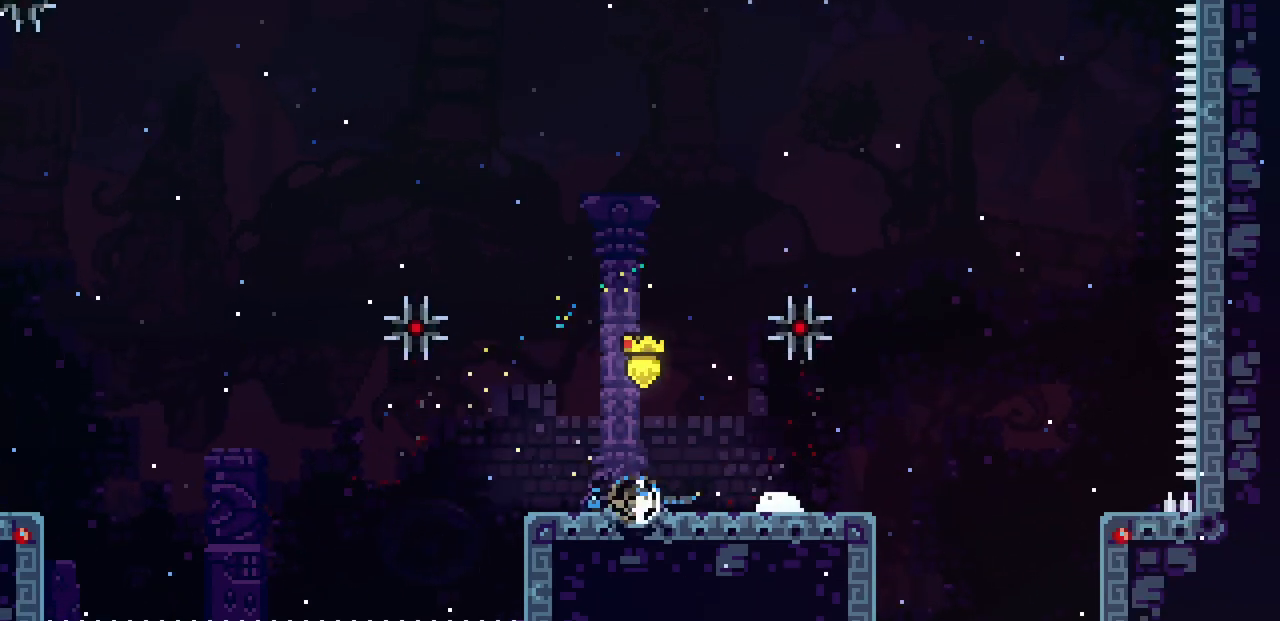
{"keys": ["left", "x", "z"], "events": [[50, "c", "up"], [83, "down", "up"], [133, "z", "down"], [367, "x", "down"]]}
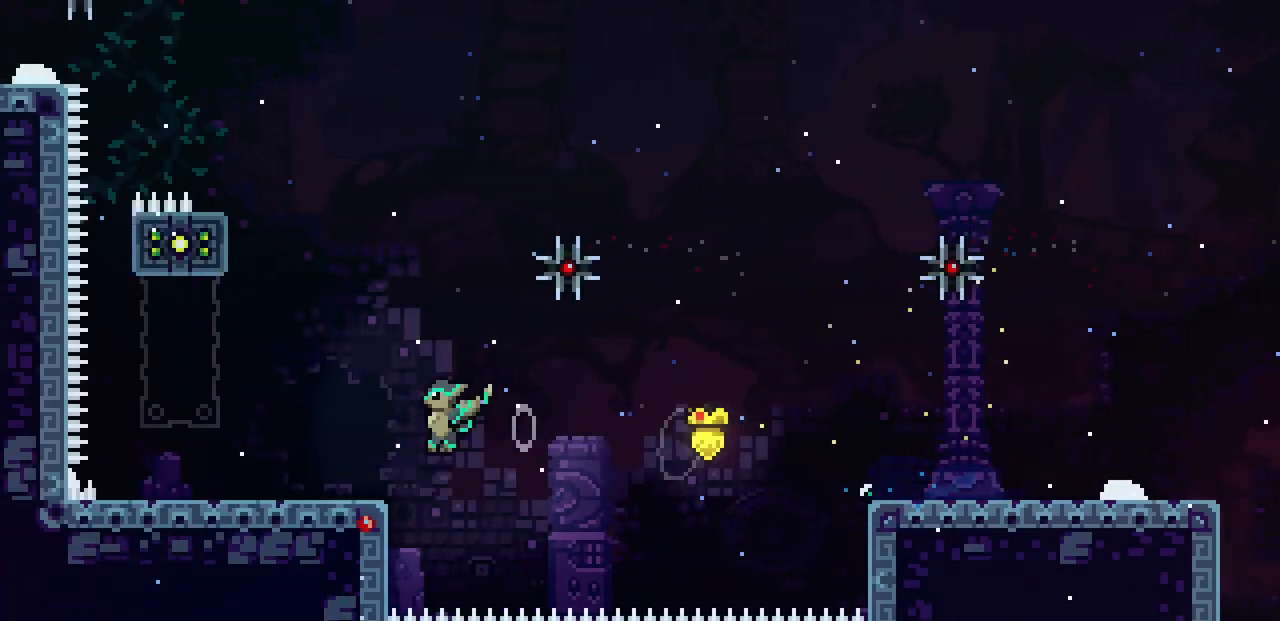
{"keys": ["up", "z"], "events": [[100, "left", "up"], [100, "x", "up"], [100, "z", "up"], [400, "left", "down"], [433, "z", "down"], [450, "left", "up"], [500, "up", "down"]]}
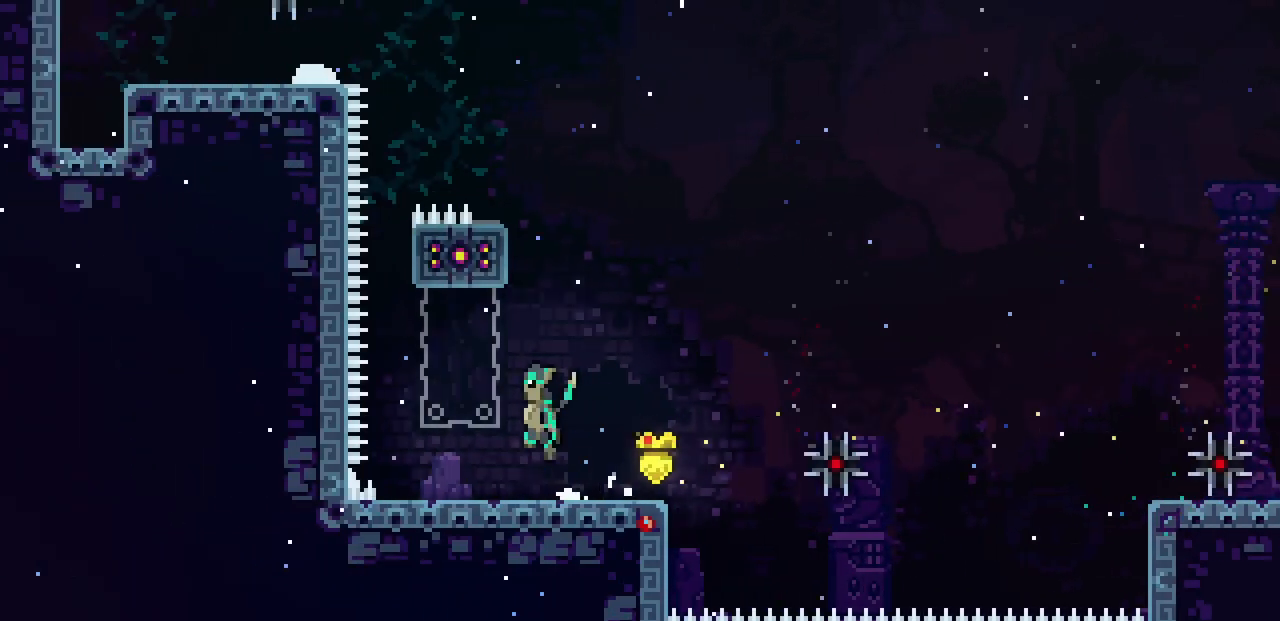
{"keys": ["left"], "events": [[167, "c", "down"], [167, "z", "up"], [333, "c", "up"], [417, "up", "up"], [500, "left", "down"]]}
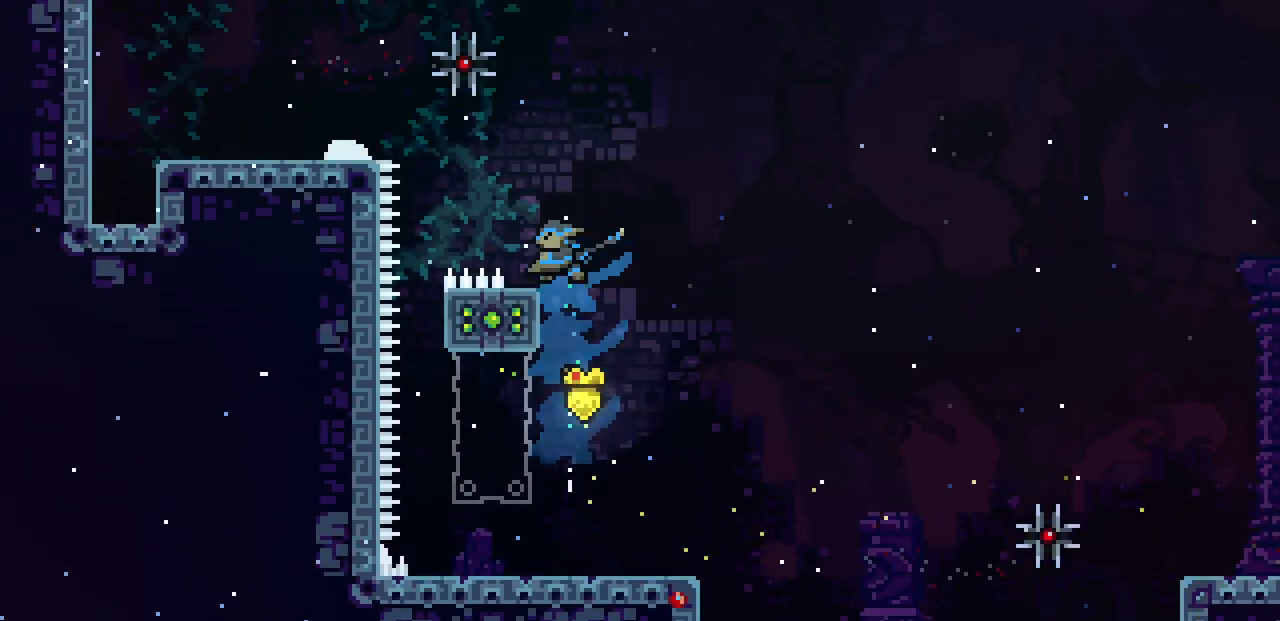
{"keys": [], "events": [[100, "left", "up"], [117, "x", "down"], [200, "x", "up"]]}
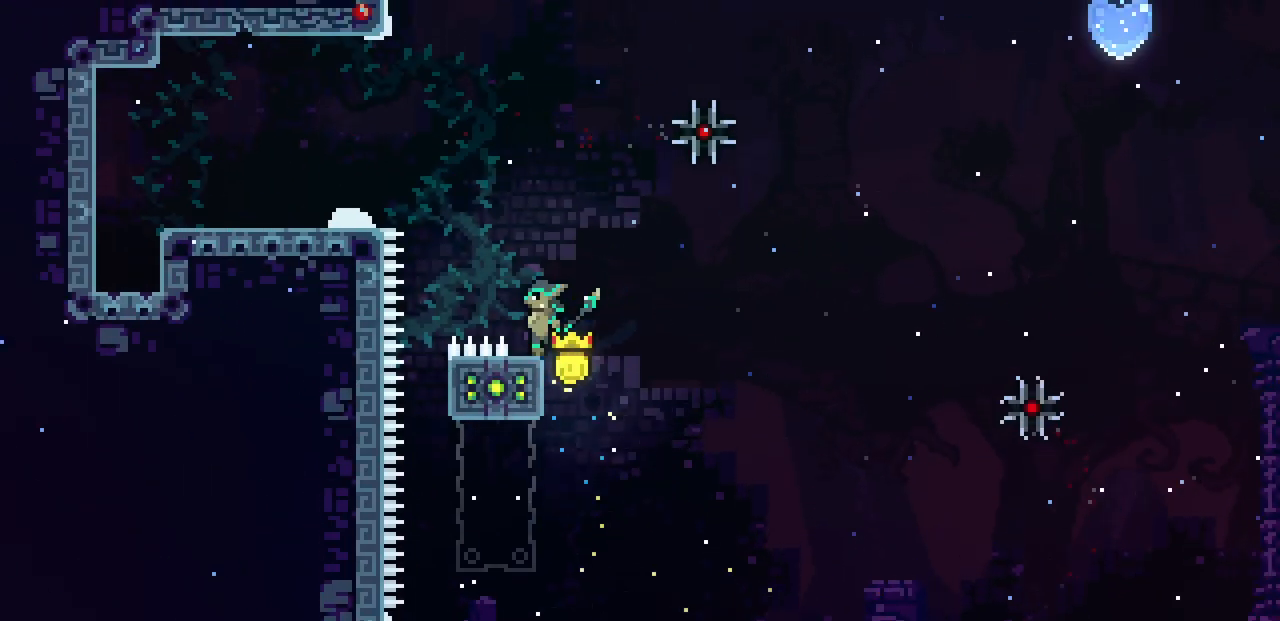
{"keys": [], "events": [[33, "down", "down"], [100, "c", "down"], [250, "c", "up"], [467, "down", "up"]]}
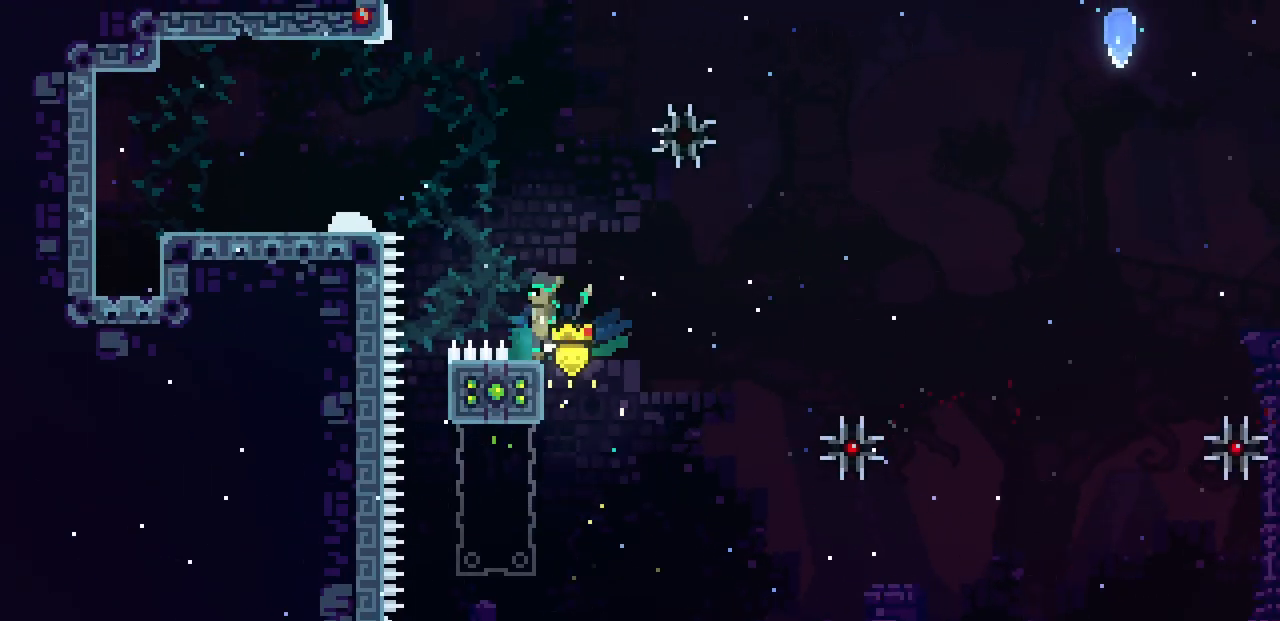
{"keys": [], "events": []}
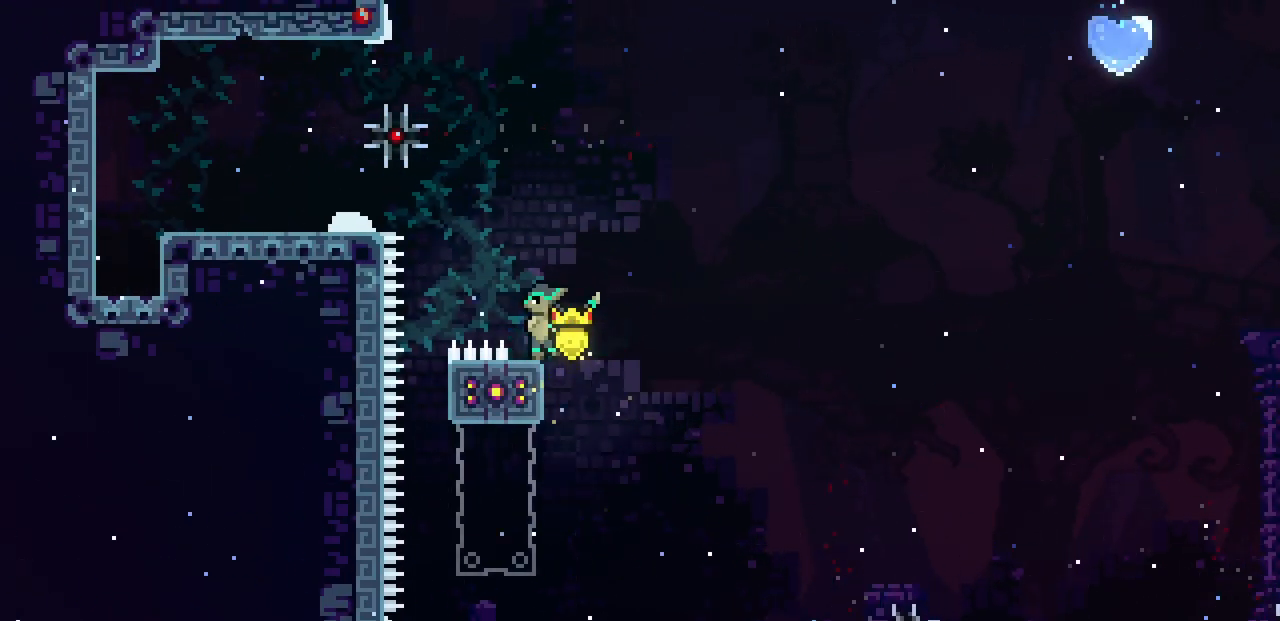
{"keys": ["c", "down"], "events": [[33, "down", "down"], [83, "c", "down"], [250, "c", "up"], [450, "c", "down"]]}
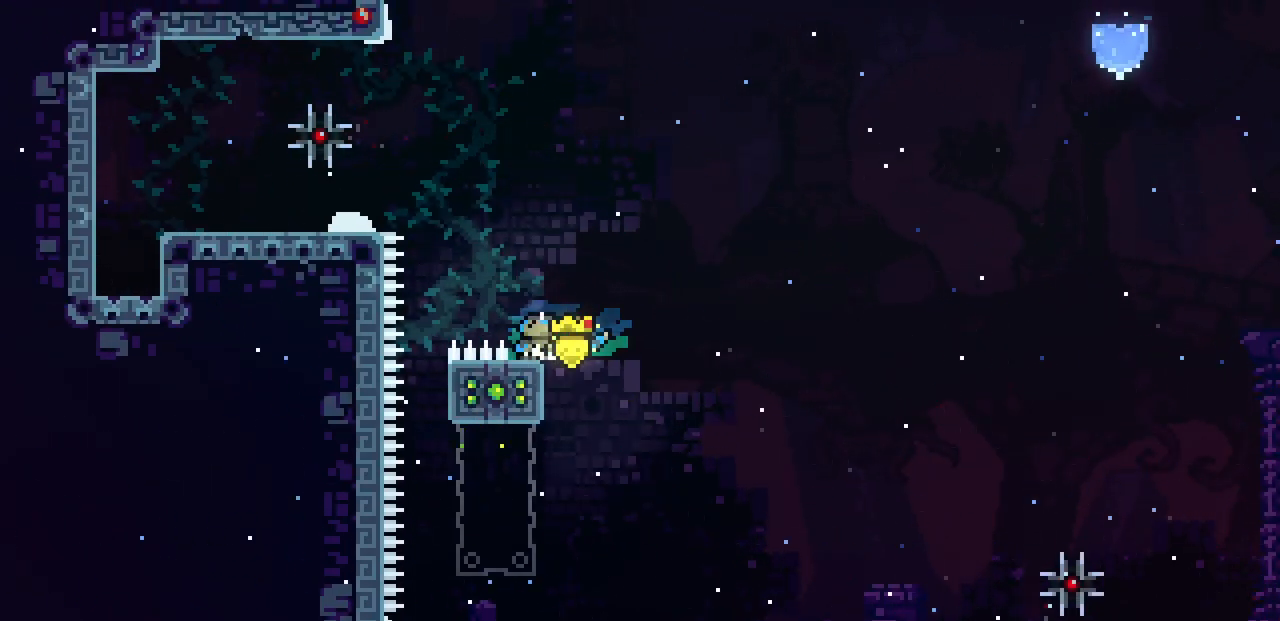
{"keys": [], "events": [[150, "c", "up"], [267, "c", "down"], [433, "c", "up"], [483, "down", "up"]]}